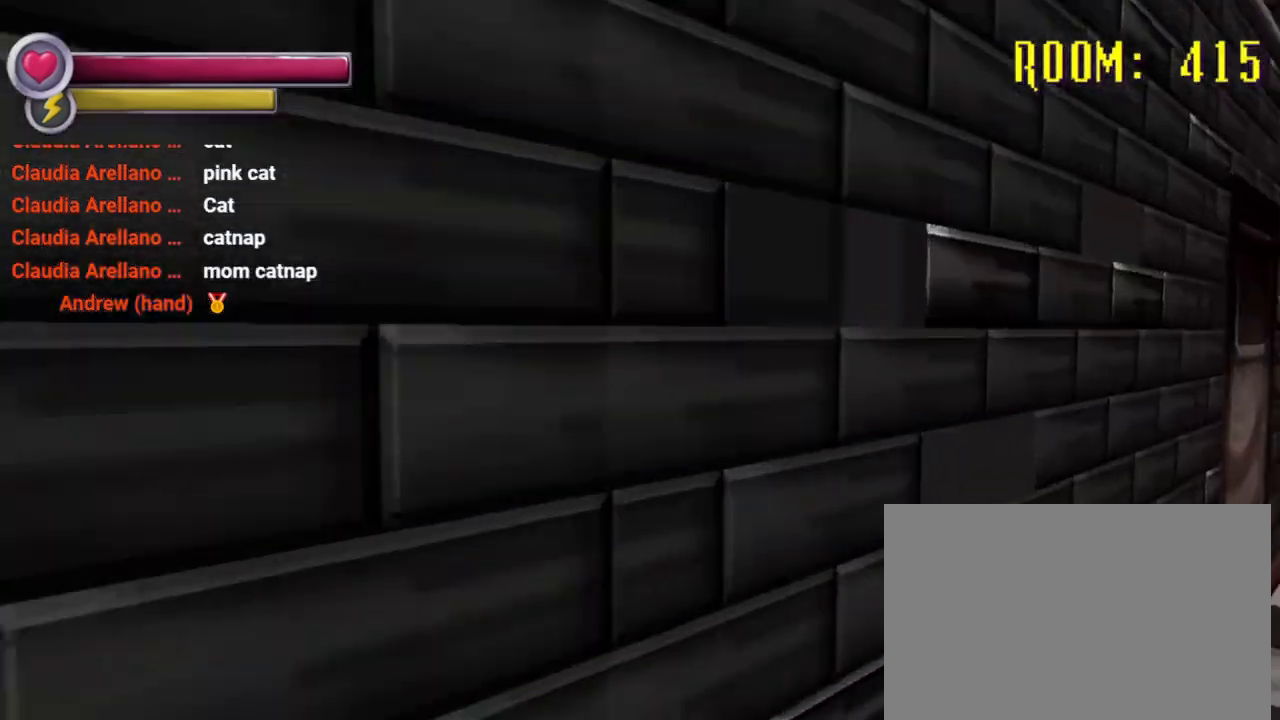
Gameplay with a controller (PlayStation layout); each line is a JSON object with the inputs held at the frame after it (dt_ms = milliseconds from this image to that frame). "events" lists button and stick changes between this image and that frame as [ms after this image, input, new state], when the widget could be followed in between. Not read: L3 R3.
{"dt_ms": 500, "buttons": [], "left_stick": "up-right", "right_stick": "center", "events": [[67, "right_stick", "center"]]}
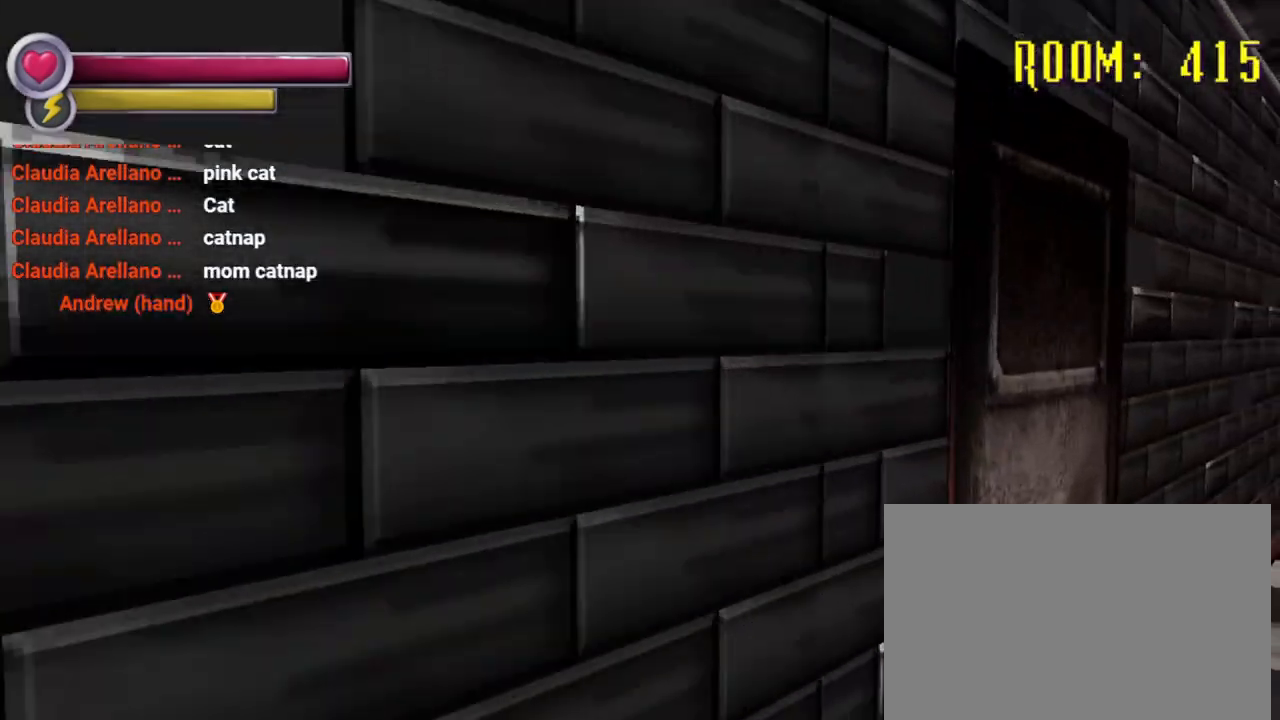
{"dt_ms": 500, "buttons": [], "left_stick": "center", "right_stick": "center", "events": [[367, "CROSS", "down"], [367, "left_stick", "center"], [467, "CROSS", "up"]]}
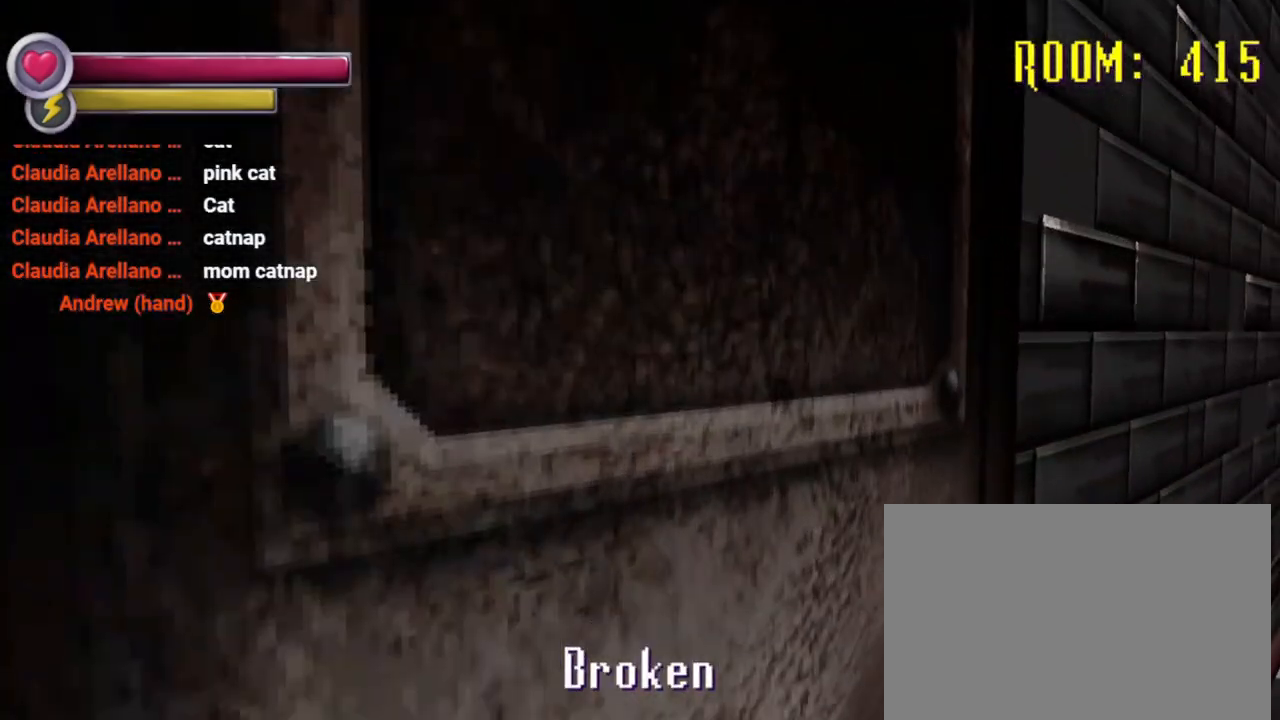
{"dt_ms": 500, "buttons": [], "left_stick": "up-right", "right_stick": "right", "events": [[200, "left_stick", "right"], [267, "right_stick", "right"], [400, "left_stick", "up-right"]]}
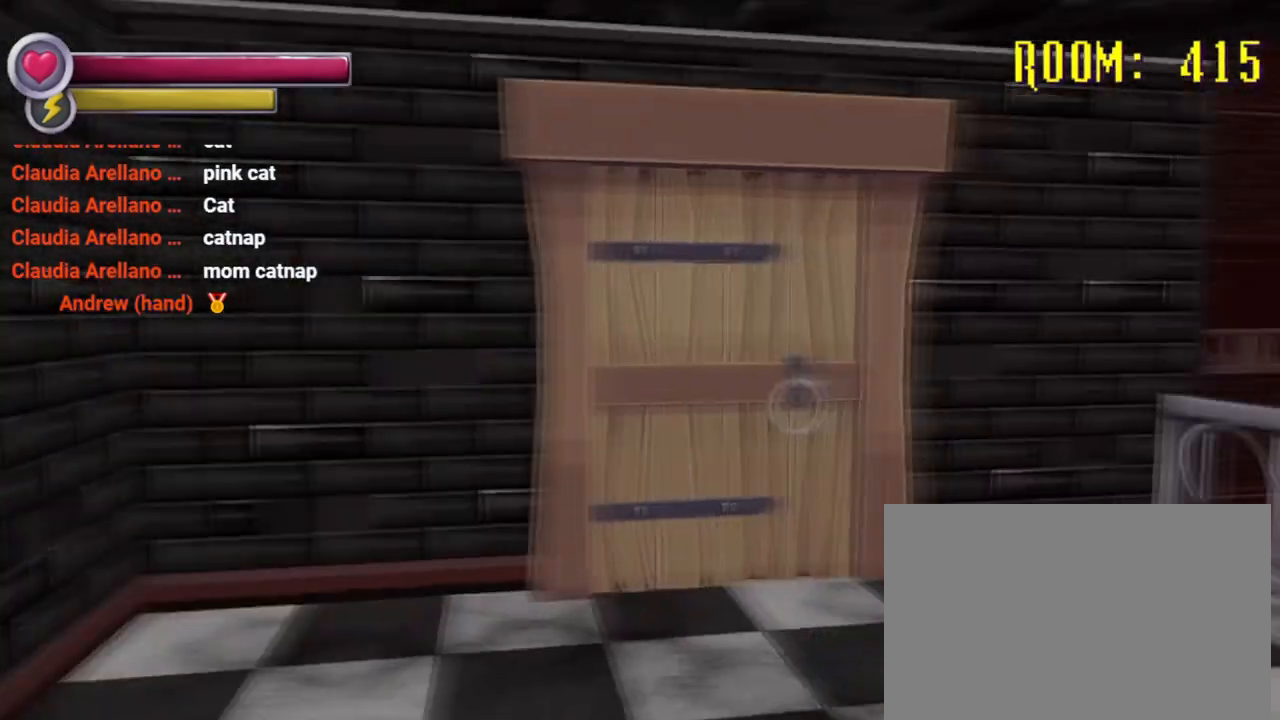
{"dt_ms": 500, "buttons": [], "left_stick": "up", "right_stick": "center", "events": [[200, "left_stick", "up"], [200, "right_stick", "center"], [300, "right_stick", "left"], [433, "right_stick", "center"]]}
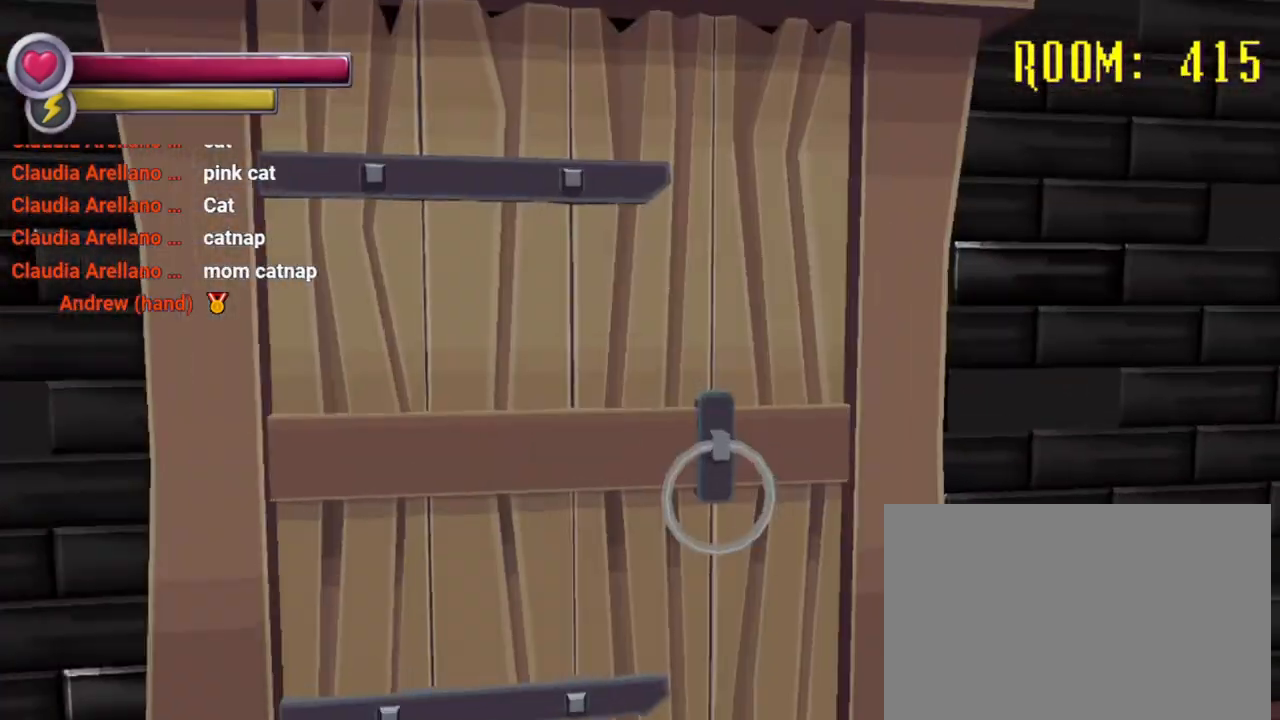
{"dt_ms": 500, "buttons": [], "left_stick": "center", "right_stick": "center", "events": [[133, "left_stick", "center"]]}
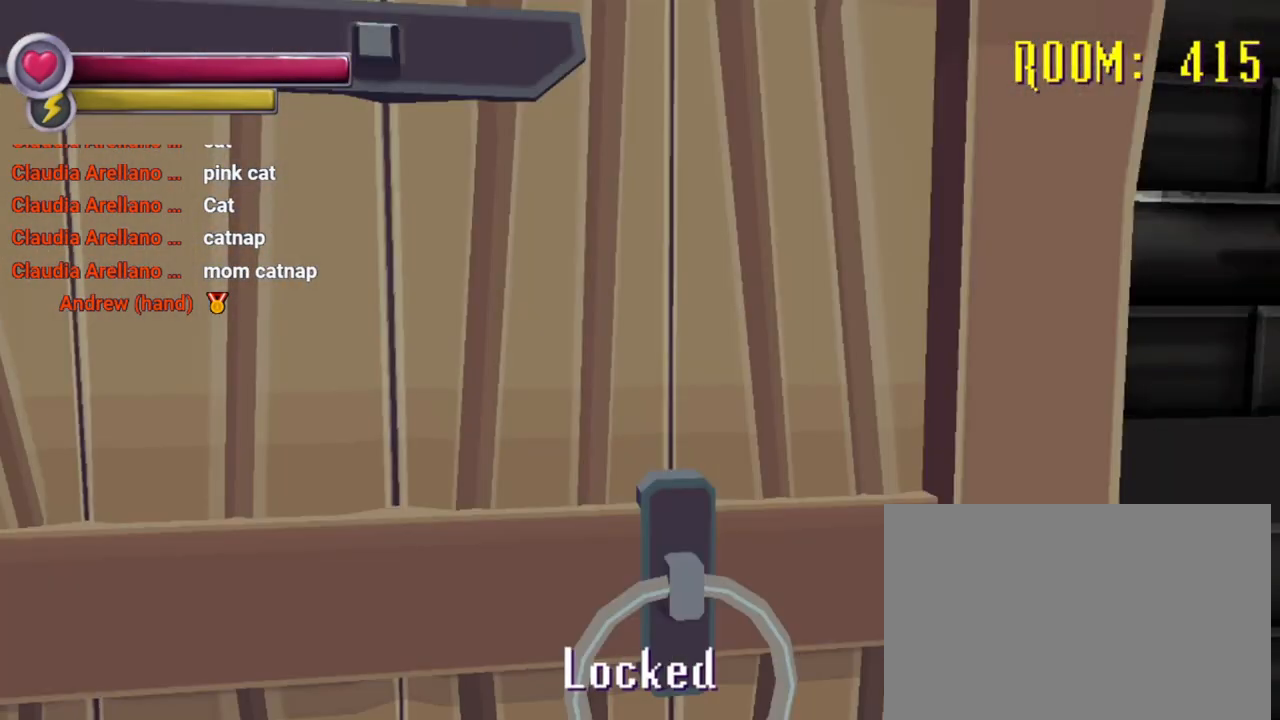
{"dt_ms": 500, "buttons": [], "left_stick": "down", "right_stick": "left", "events": [[167, "left_stick", "down"], [300, "right_stick", "left"]]}
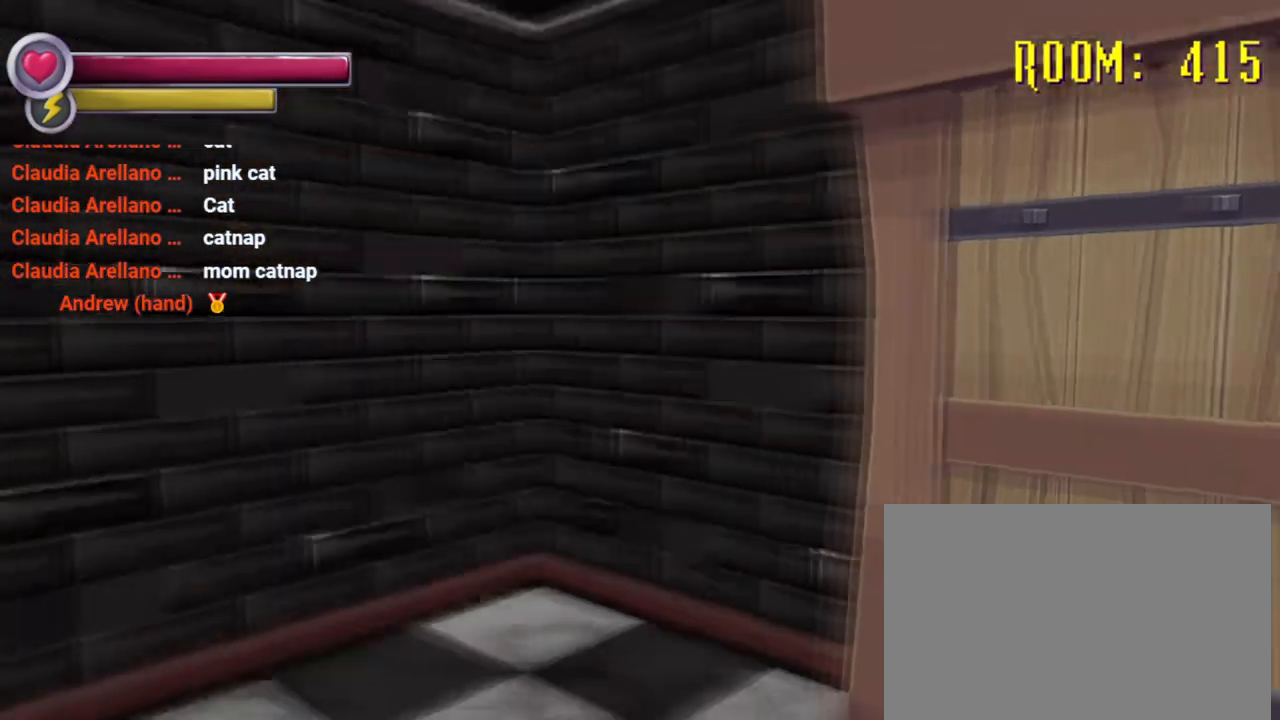
{"dt_ms": 500, "buttons": [], "left_stick": "center", "right_stick": "left", "events": [[33, "right_stick", "center"], [167, "right_stick", "left"], [267, "left_stick", "down-left"], [500, "left_stick", "center"]]}
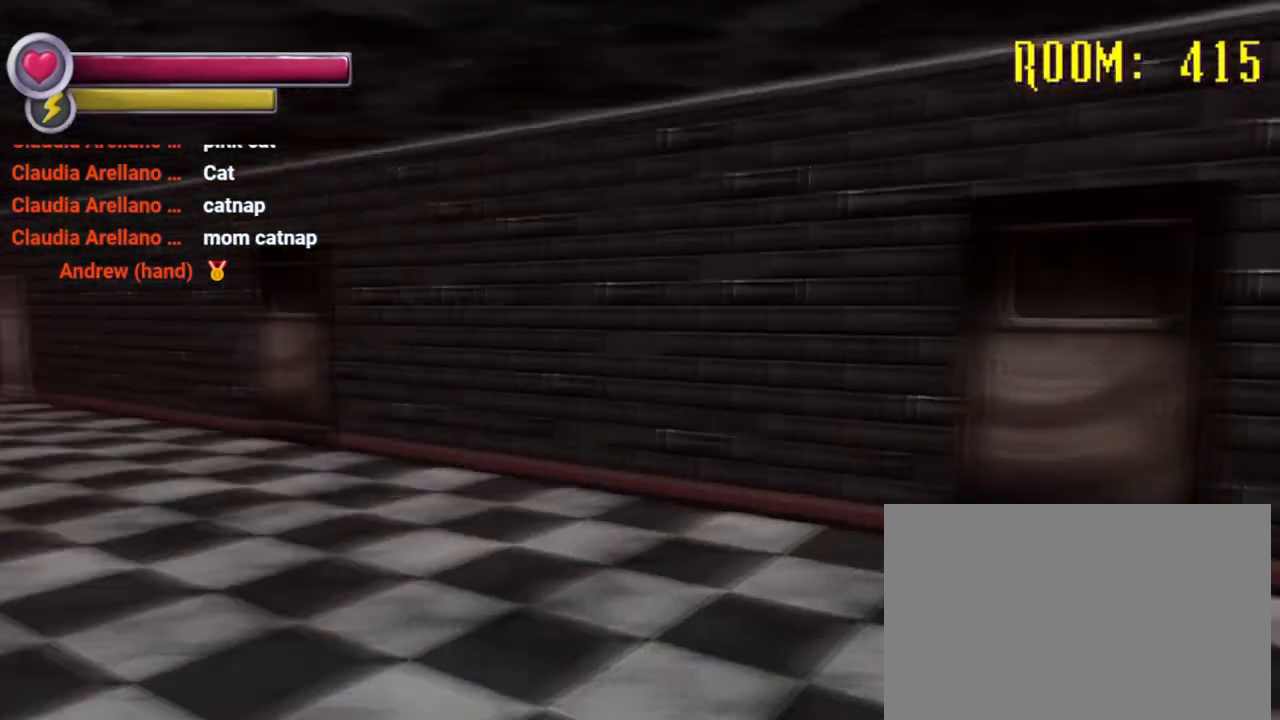
{"dt_ms": 500, "buttons": [], "left_stick": "up", "right_stick": "center", "events": [[67, "right_stick", "center"], [233, "left_stick", "up"], [233, "right_stick", "left"], [433, "right_stick", "center"]]}
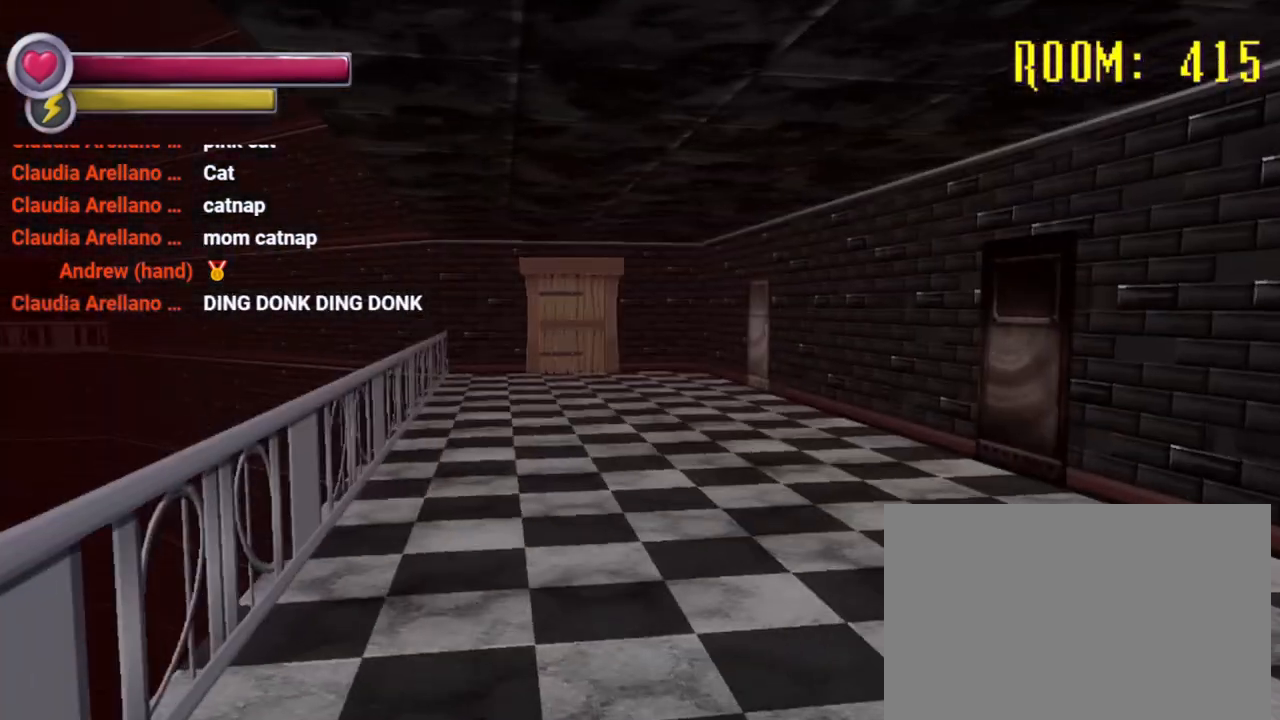
{"dt_ms": 500, "buttons": [], "left_stick": "up-left", "right_stick": "center", "events": [[167, "R2", "down"], [267, "R2", "up"], [267, "left_stick", "up-left"]]}
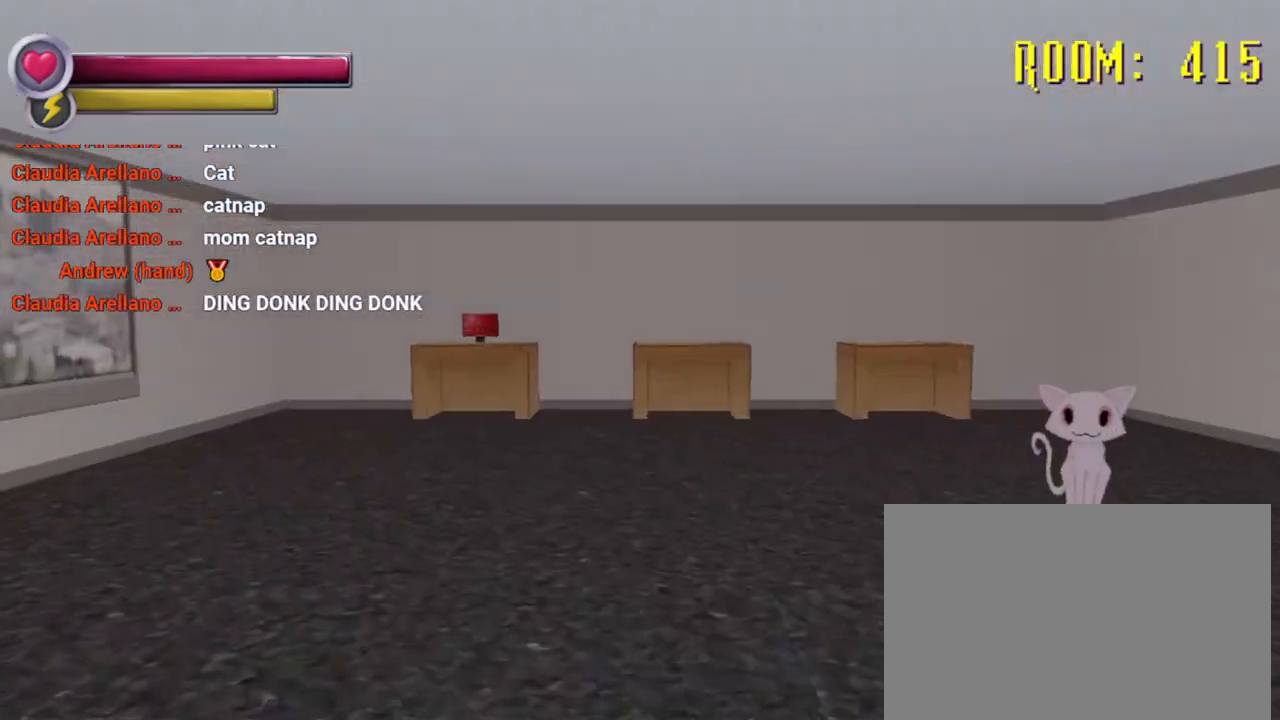
{"dt_ms": 500, "buttons": [], "left_stick": "up", "right_stick": "right", "events": [[167, "left_stick", "up"], [500, "right_stick", "right"]]}
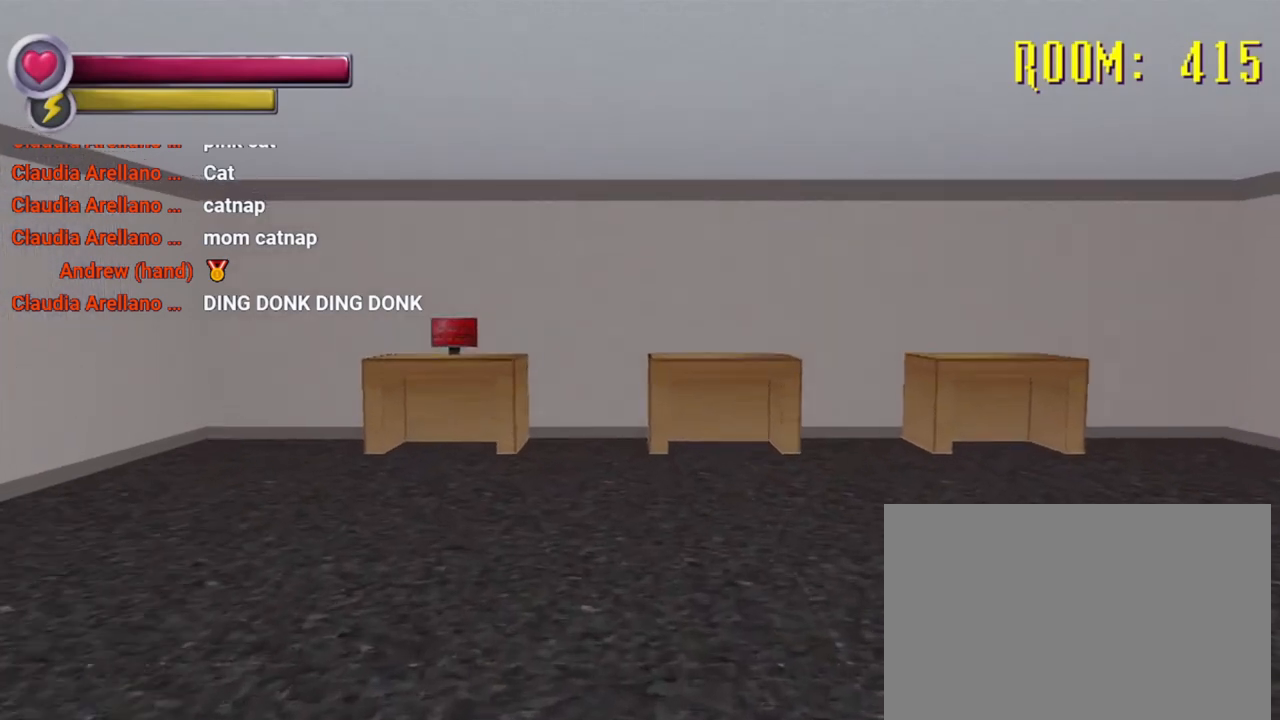
{"dt_ms": 500, "buttons": [], "left_stick": "up", "right_stick": "center", "events": [[267, "right_stick", "center"], [333, "right_stick", "down-right"], [500, "right_stick", "center"]]}
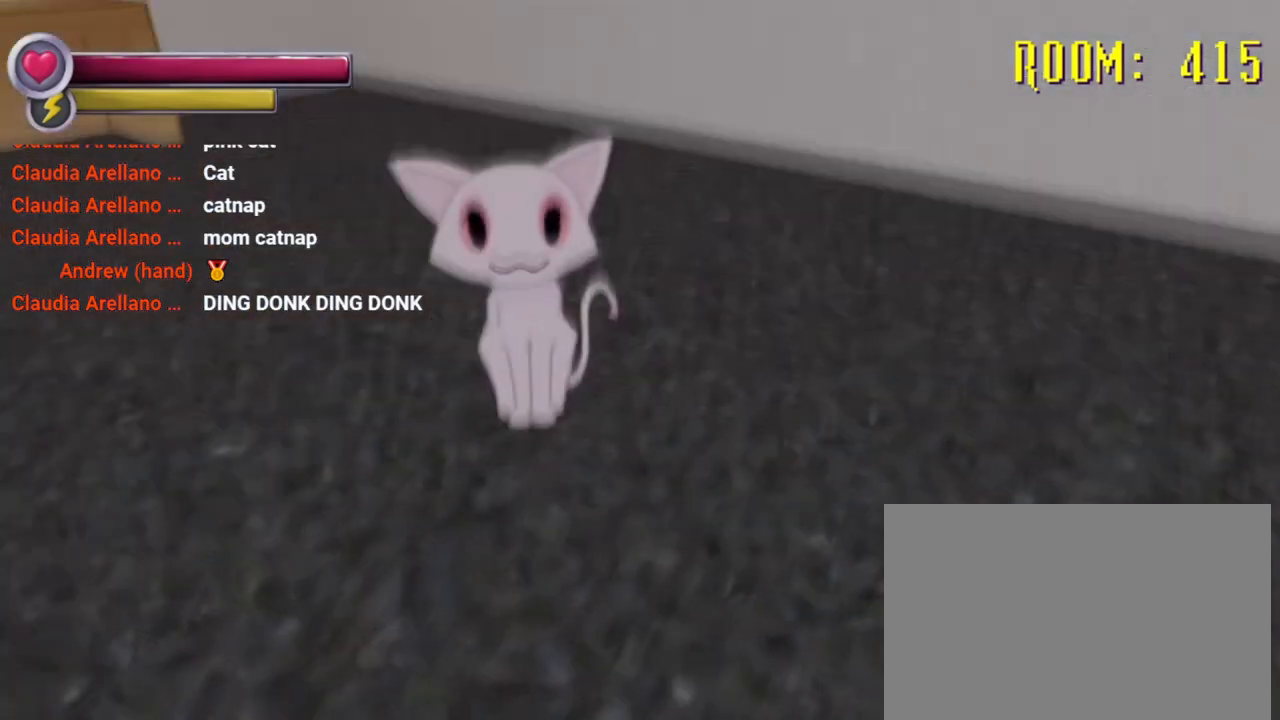
{"dt_ms": 500, "buttons": ["CROSS"], "left_stick": "center", "right_stick": "center", "events": [[133, "left_stick", "left"], [233, "left_stick", "center"], [467, "CROSS", "down"]]}
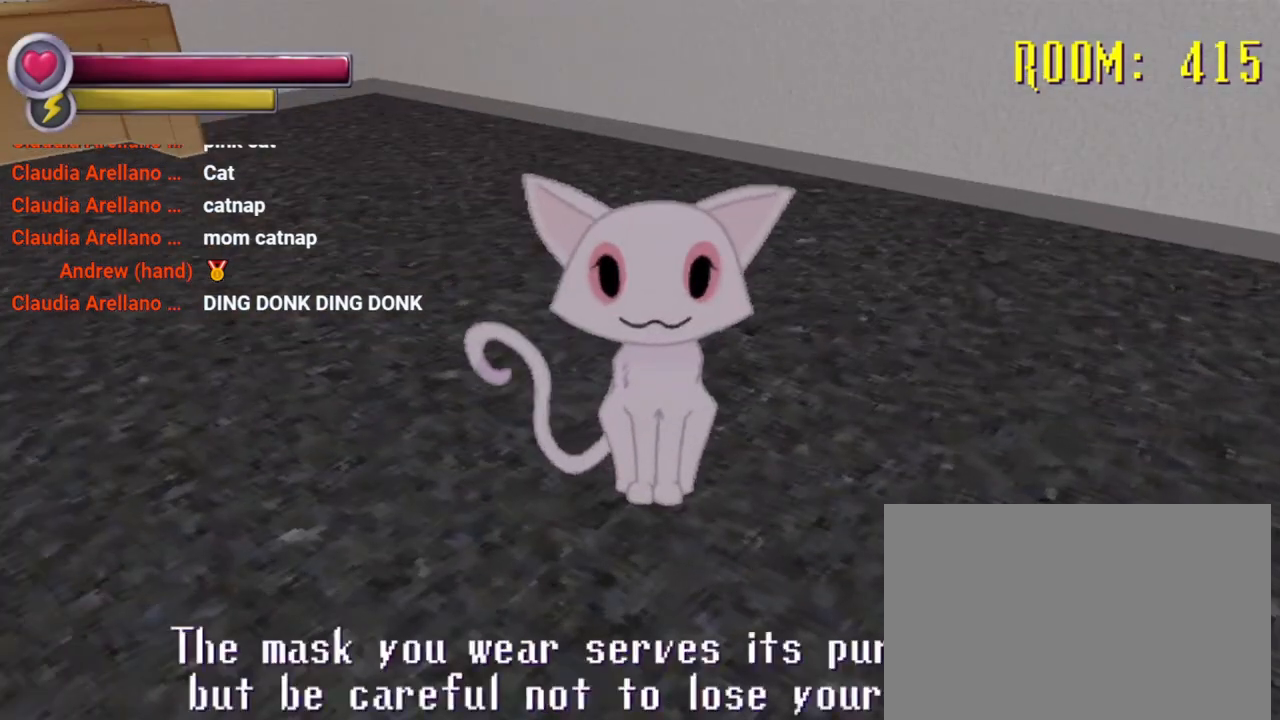
{"dt_ms": 500, "buttons": [], "left_stick": "center", "right_stick": "center", "events": [[67, "CROSS", "up"]]}
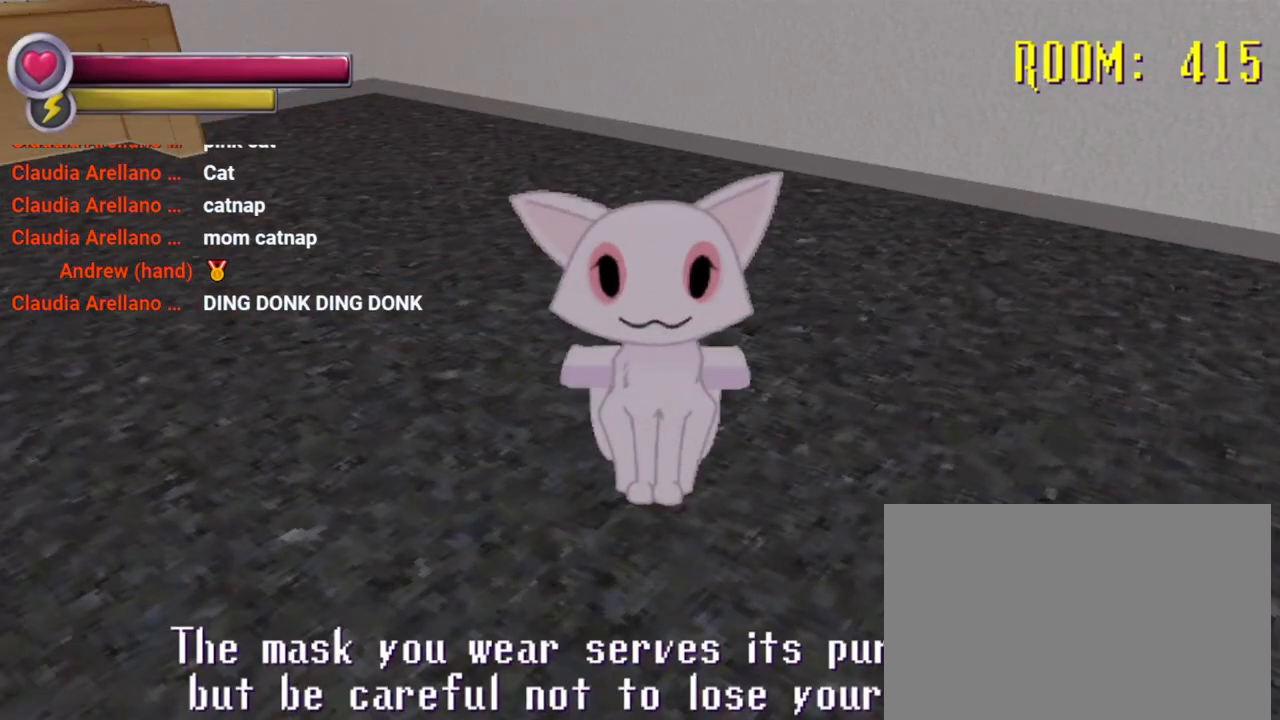
{"dt_ms": 500, "buttons": [], "left_stick": "center", "right_stick": "center", "events": []}
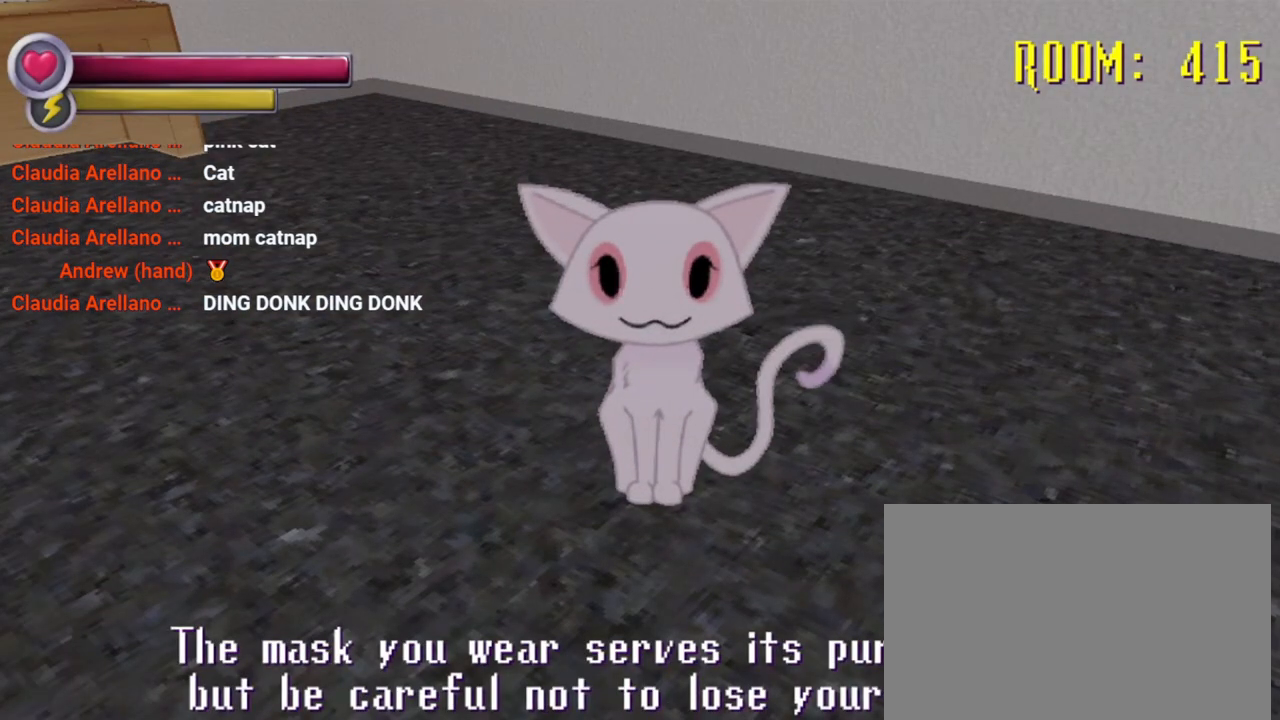
{"dt_ms": 500, "buttons": [], "left_stick": "center", "right_stick": "center", "events": []}
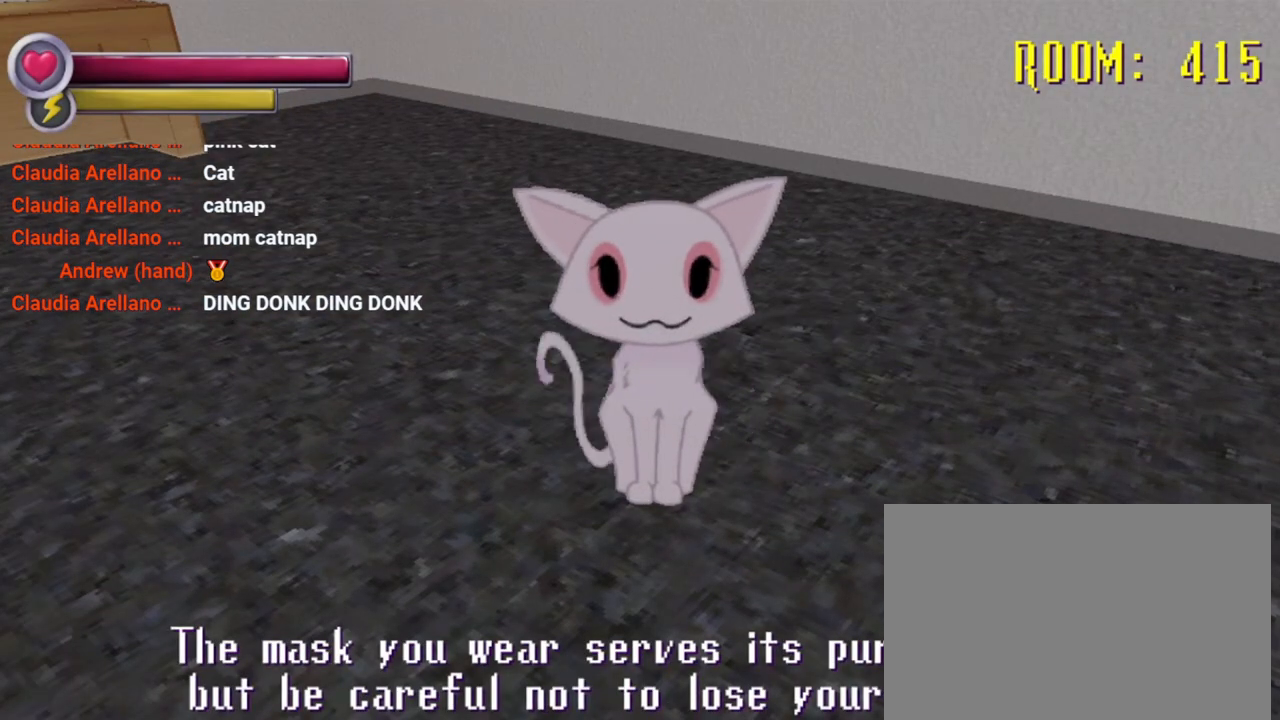
{"dt_ms": 500, "buttons": [], "left_stick": "center", "right_stick": "center", "events": []}
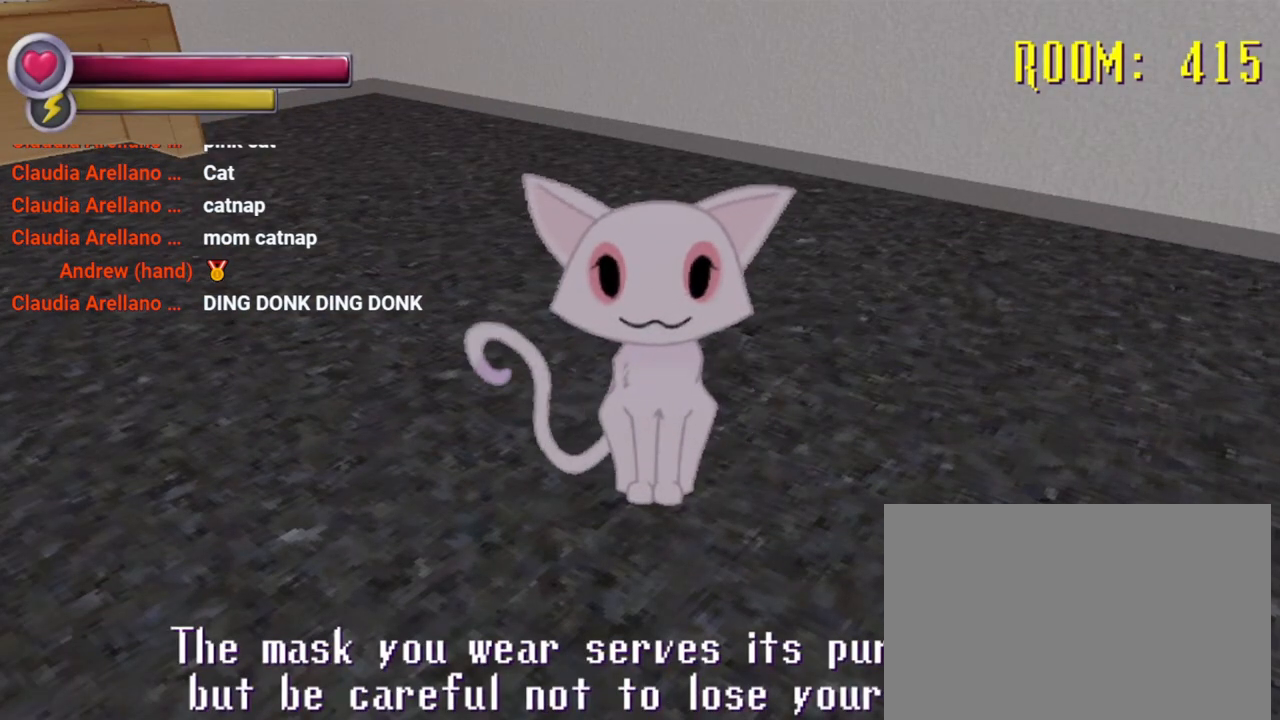
{"dt_ms": 500, "buttons": [], "left_stick": "center", "right_stick": "center", "events": []}
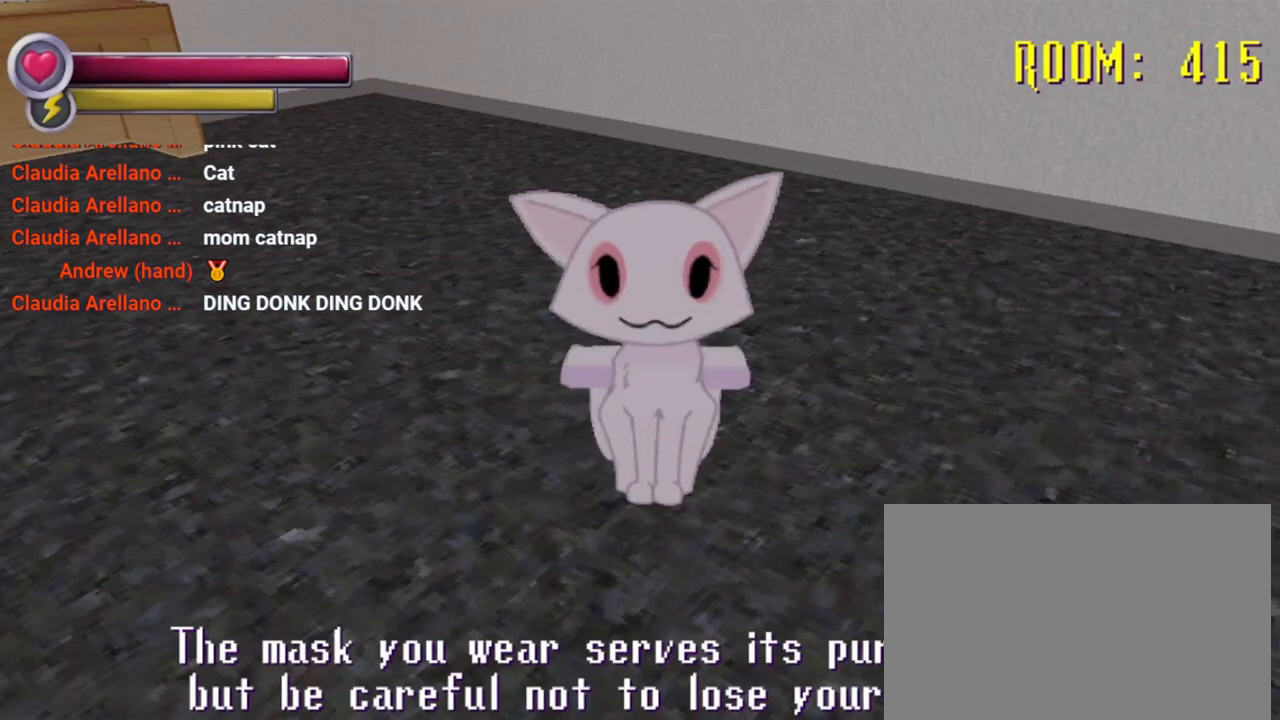
{"dt_ms": 500, "buttons": [], "left_stick": "center", "right_stick": "center", "events": []}
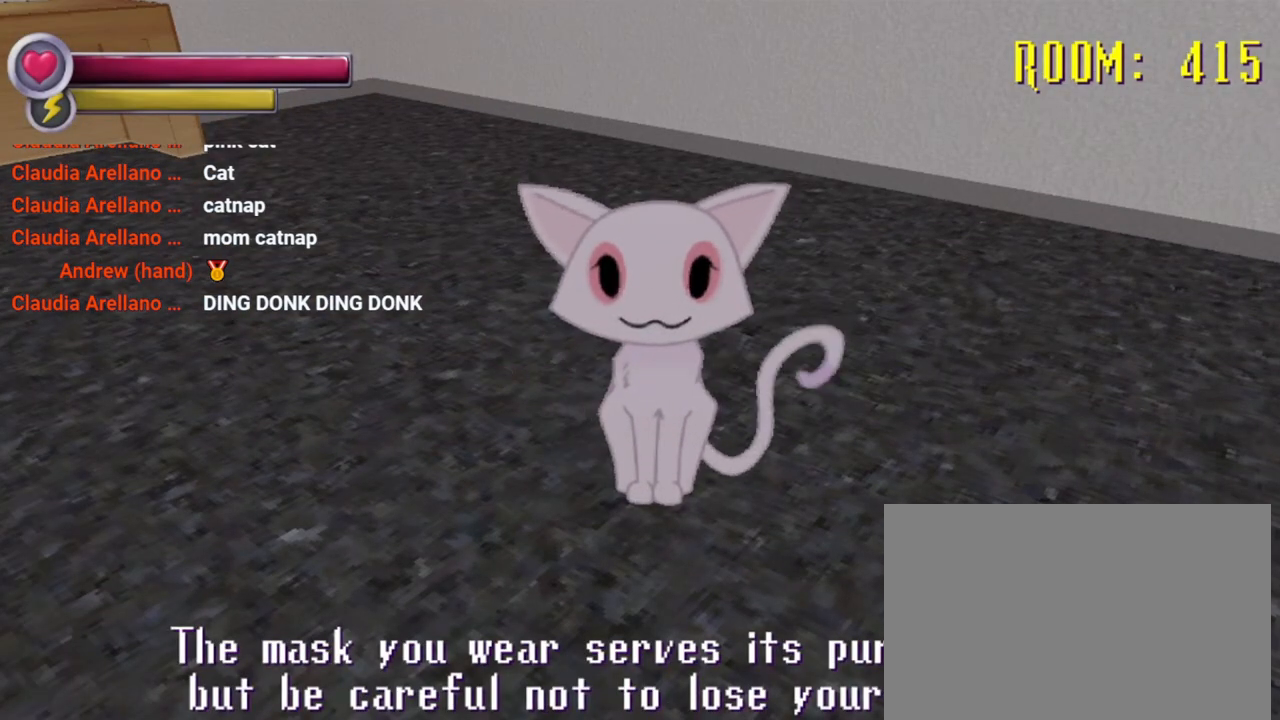
{"dt_ms": 500, "buttons": [], "left_stick": "center", "right_stick": "center", "events": []}
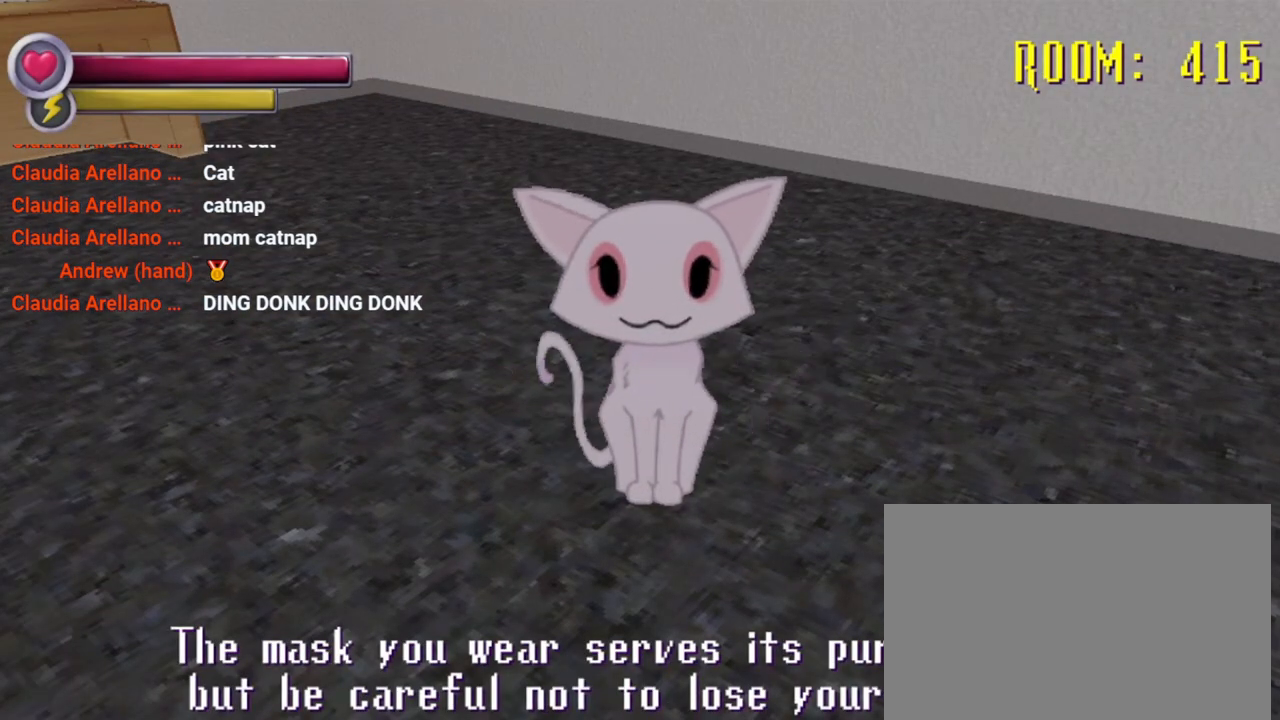
{"dt_ms": 500, "buttons": [], "left_stick": "center", "right_stick": "left", "events": [[367, "right_stick", "left"]]}
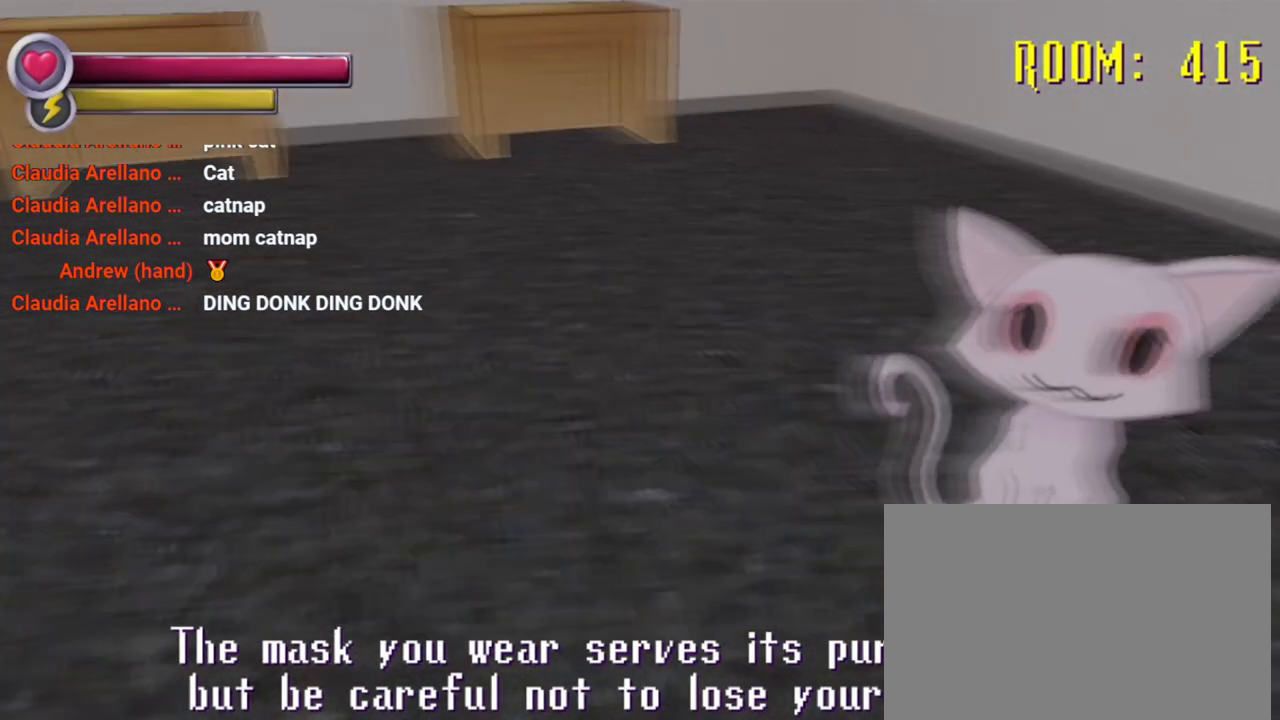
{"dt_ms": 1000, "buttons": [], "left_stick": "up", "right_stick": "center"}
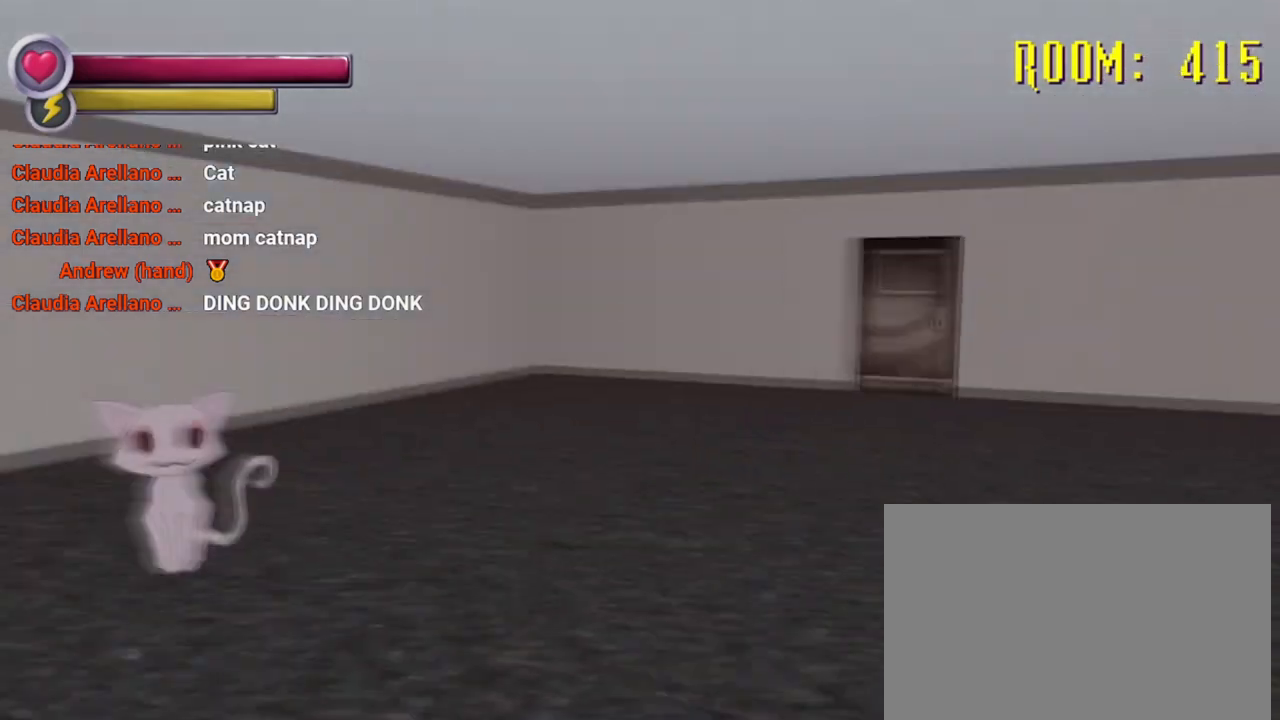
{"dt_ms": 500, "buttons": [], "left_stick": "up-right", "right_stick": "center", "events": [[233, "right_stick", "down-left"], [400, "left_stick", "up-right"], [400, "right_stick", "center"]]}
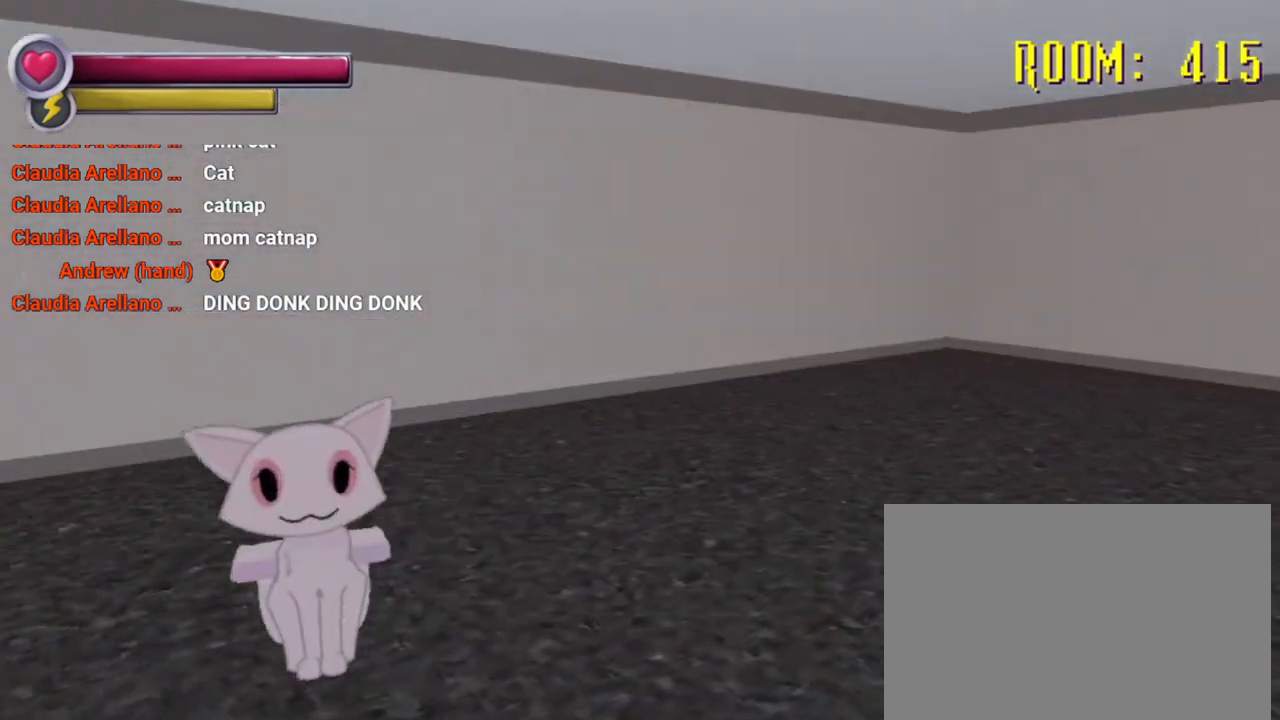
{"dt_ms": 500, "buttons": [], "left_stick": "center", "right_stick": "center", "events": [[233, "right_stick", "right"], [433, "R2", "down"], [467, "right_stick", "center"], [500, "R2", "up"], [500, "left_stick", "center"]]}
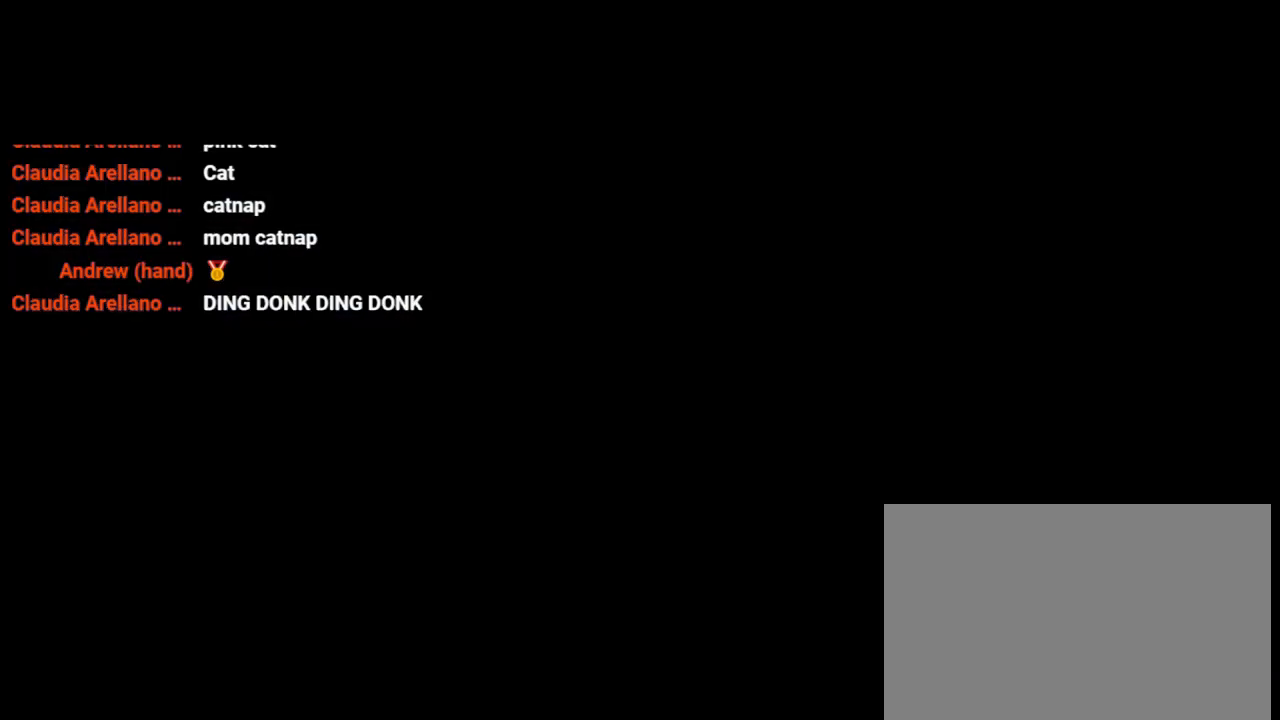
{"dt_ms": 500, "buttons": [], "left_stick": "center", "right_stick": "center", "events": []}
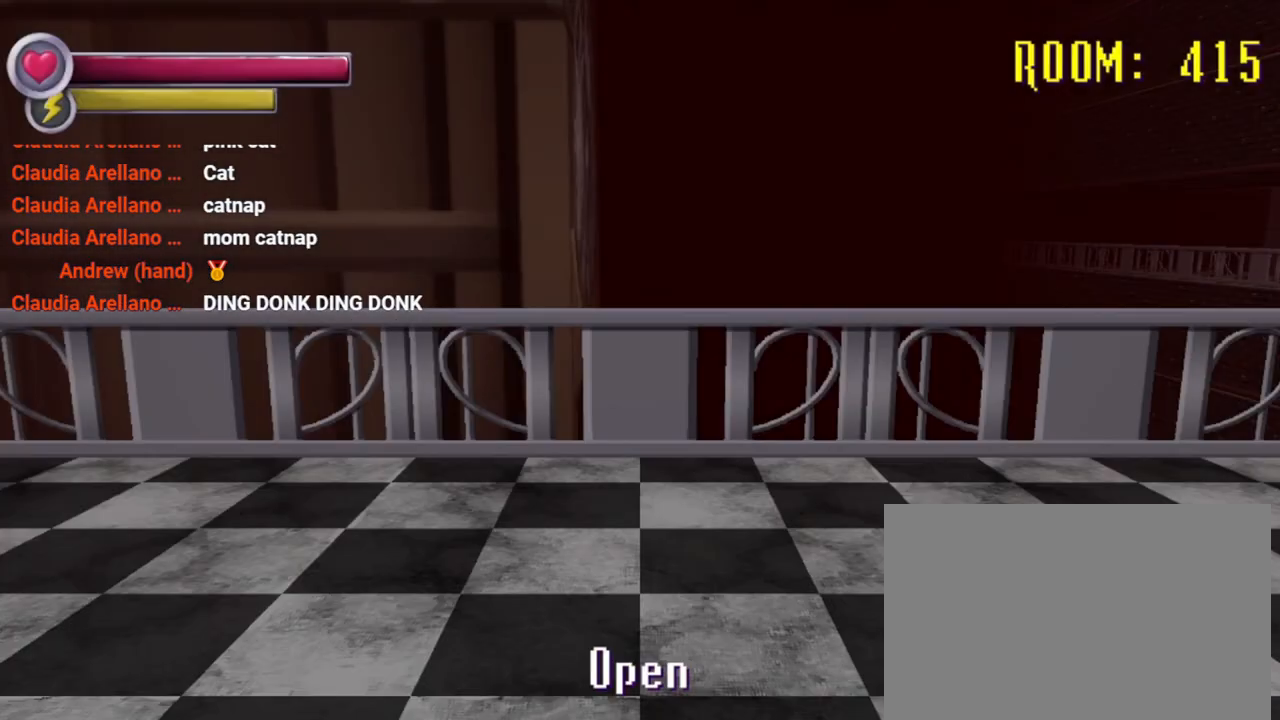
{"dt_ms": 500, "buttons": [], "left_stick": "center", "right_stick": "center", "events": [[100, "left_stick", "up"], [100, "right_stick", "left"], [133, "R2", "down"], [433, "R2", "up"], [433, "left_stick", "center"], [433, "right_stick", "center"]]}
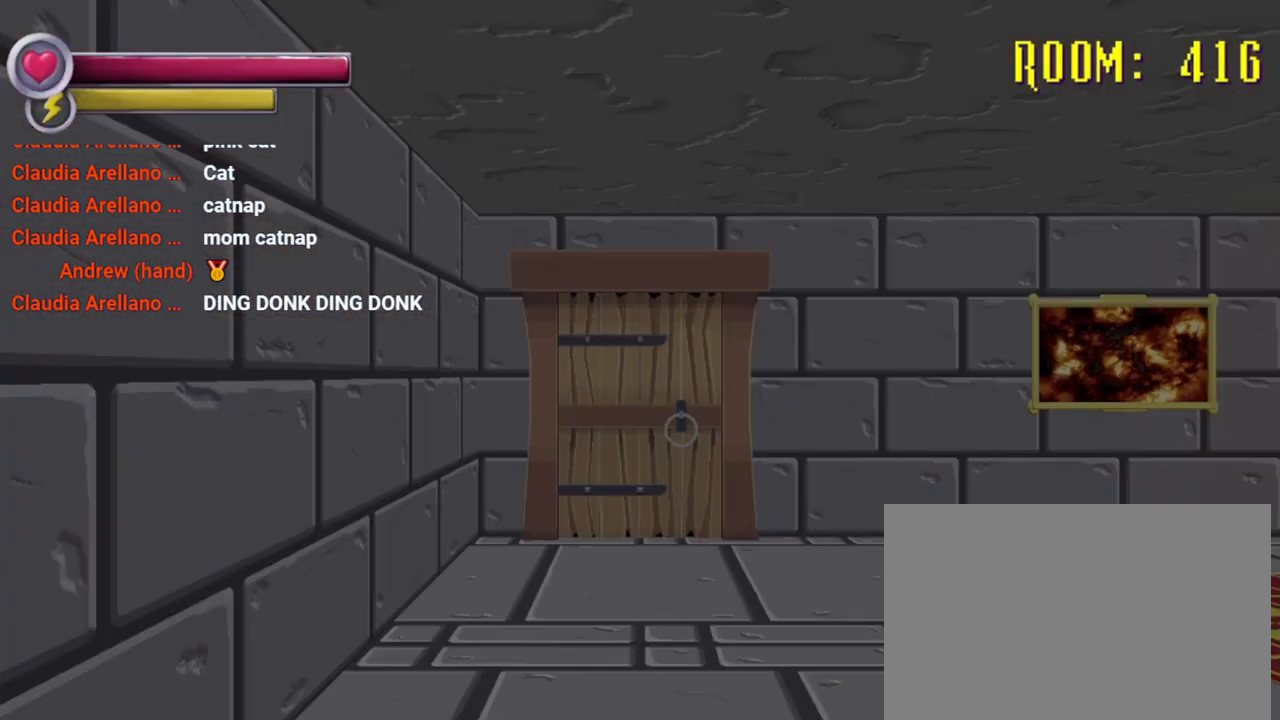
{"dt_ms": 500, "buttons": [], "left_stick": "up", "right_stick": "center", "events": [[400, "left_stick", "up"]]}
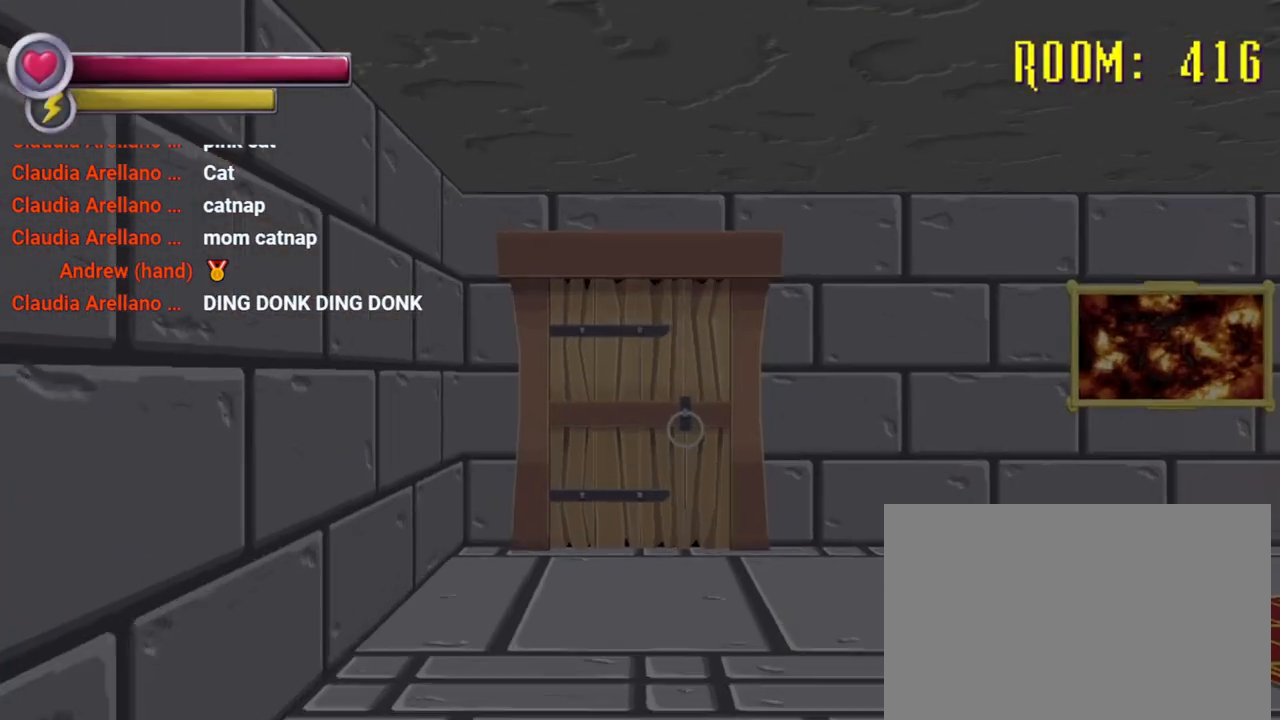
{"dt_ms": 500, "buttons": [], "left_stick": "center", "right_stick": "center", "events": [[33, "right_stick", "right"], [267, "right_stick", "center"], [433, "left_stick", "center"]]}
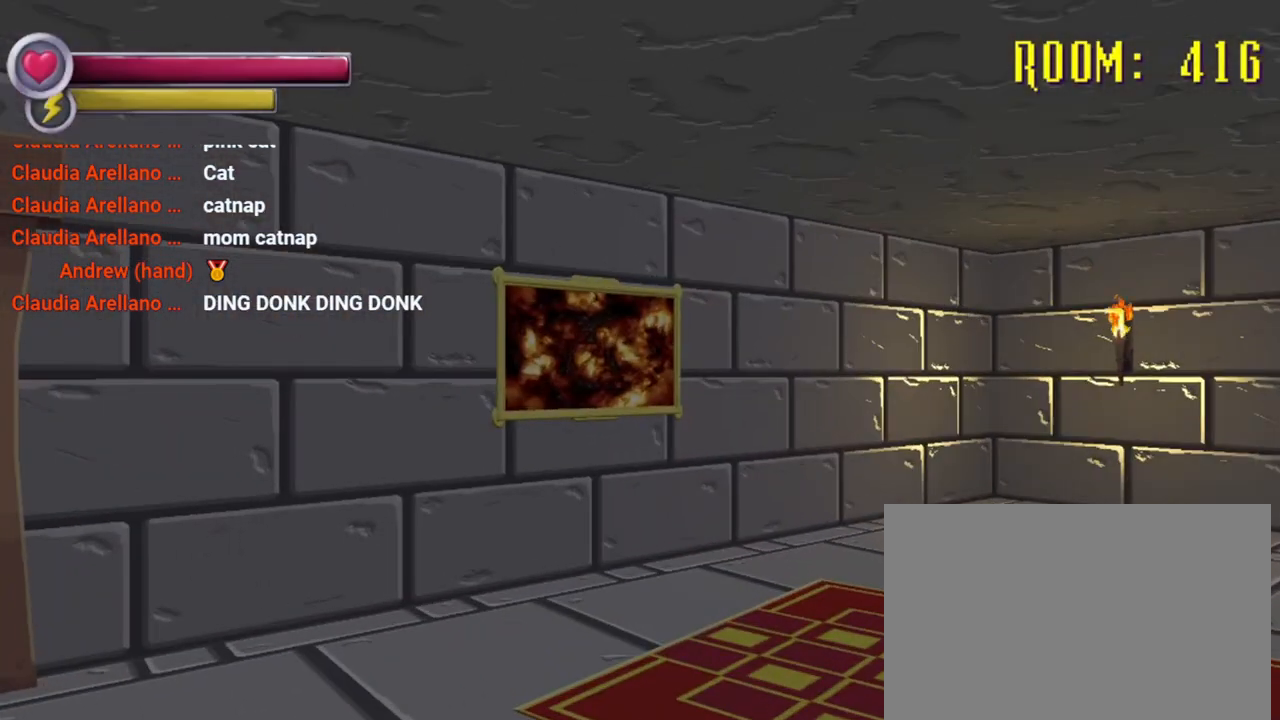
{"dt_ms": 500, "buttons": [], "left_stick": "up-left", "right_stick": "center", "events": [[33, "right_stick", "left"], [233, "left_stick", "up-left"], [267, "right_stick", "center"], [333, "right_stick", "right"], [400, "right_stick", "center"]]}
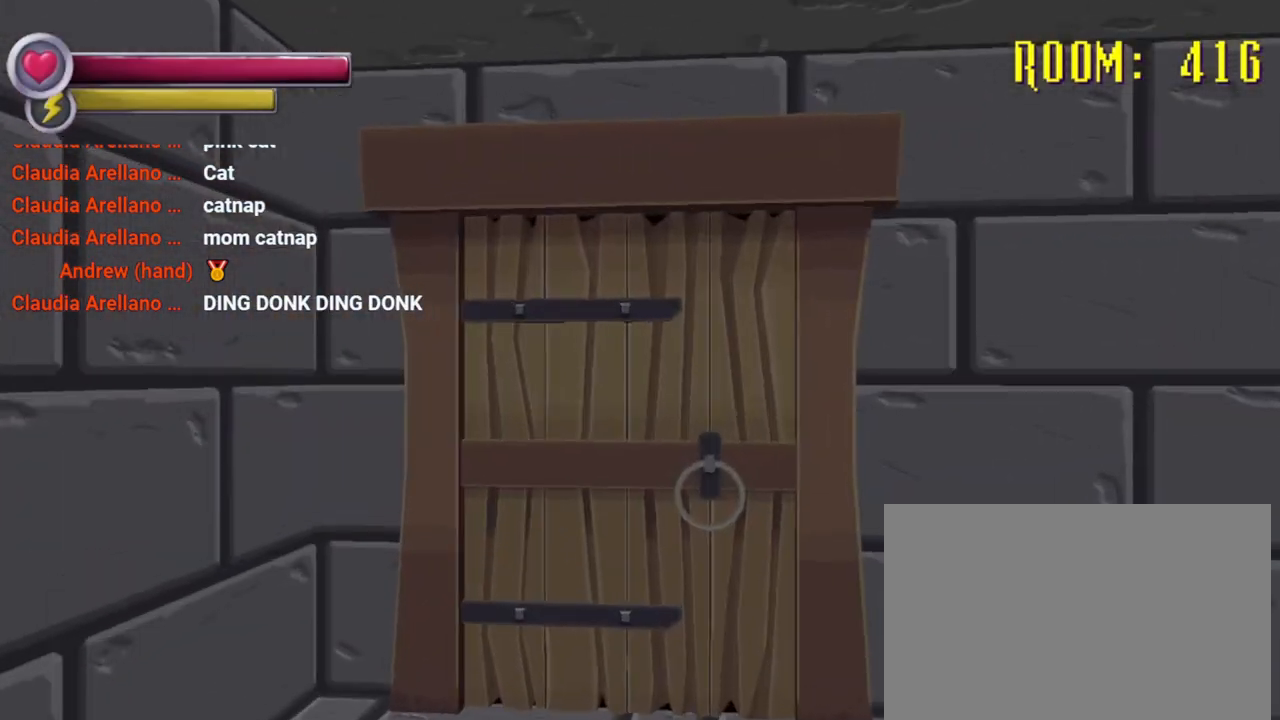
{"dt_ms": 500, "buttons": ["R2"], "left_stick": "up", "right_stick": "right", "events": [[33, "left_stick", "up"], [133, "left_stick", "center"], [233, "left_stick", "up"], [300, "right_stick", "right"], [333, "R2", "down"]]}
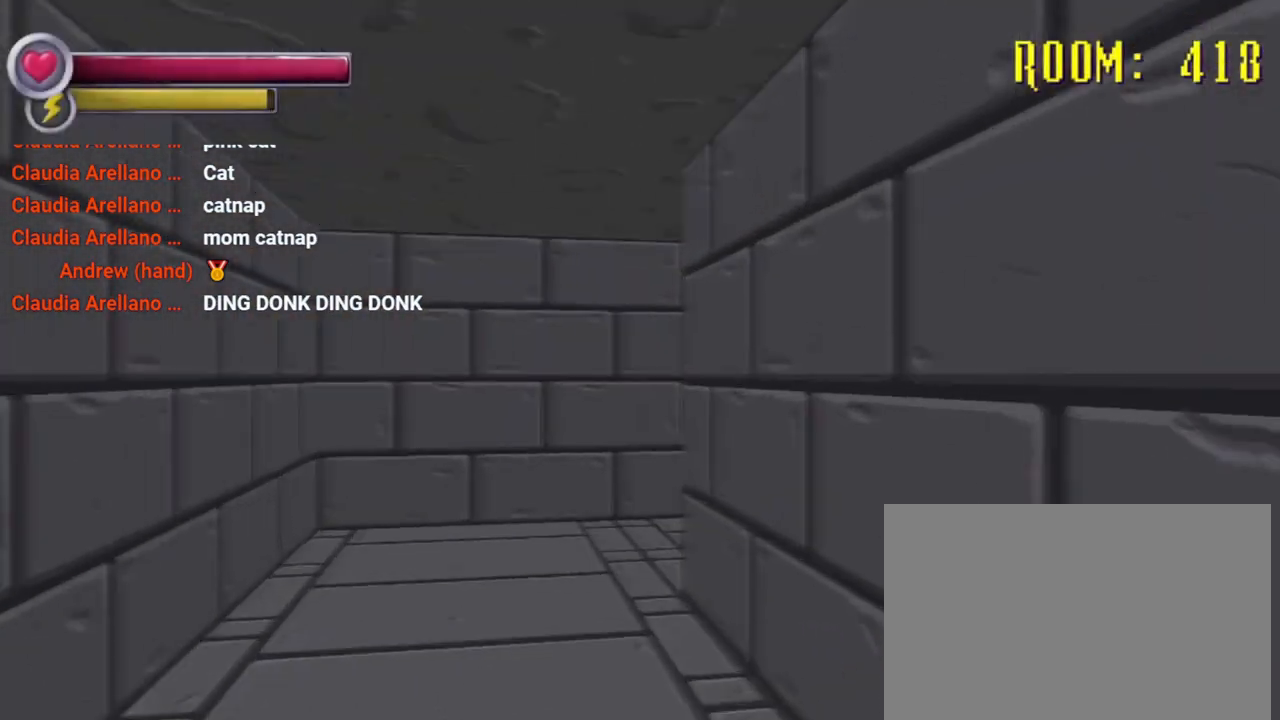
{"dt_ms": 500, "buttons": ["R2"], "left_stick": "up-left", "right_stick": "center", "events": [[233, "left_stick", "up-left"], [300, "right_stick", "center"]]}